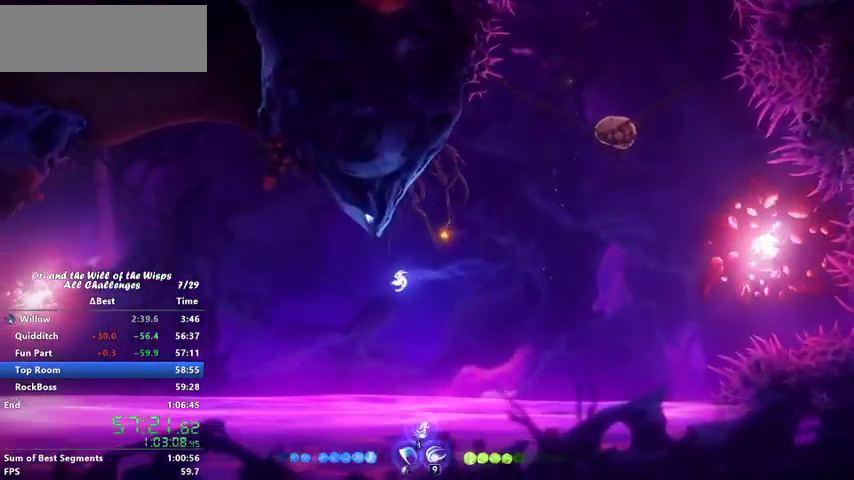
Gameplay with keyboard; each line is a JSON object with the keys held at the frame after it. "events" lists presses ("down") and releases ("up") of "ability1", "ability2", "ability3", "bash", "dash", "down", "feather", "grapple", "jump", "left", "right" and "up" between this image and that frame as [ms after this image, input, new state], when the widget could be followed in between. No other keys are recorded. Mouse input is not recorded. Key names are as the overlay labels them; some are game actions (e.g. jump) rather than physical keys.
{"keys": ["left", "up"], "events": [[167, "jump", "down"], [267, "up", "down"], [300, "ability2", "down"], [300, "jump", "up"], [400, "ability2", "up"]]}
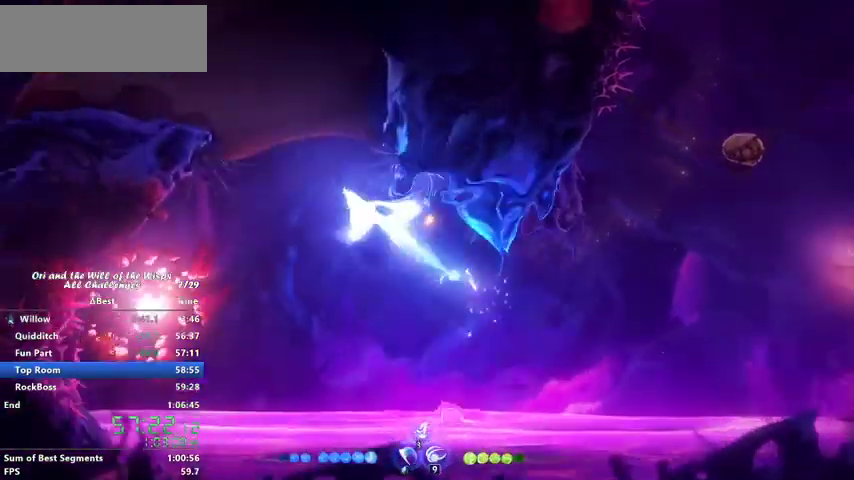
{"keys": ["down", "left"], "events": [[133, "dash", "down"], [267, "dash", "up"], [300, "up", "up"], [467, "down", "down"]]}
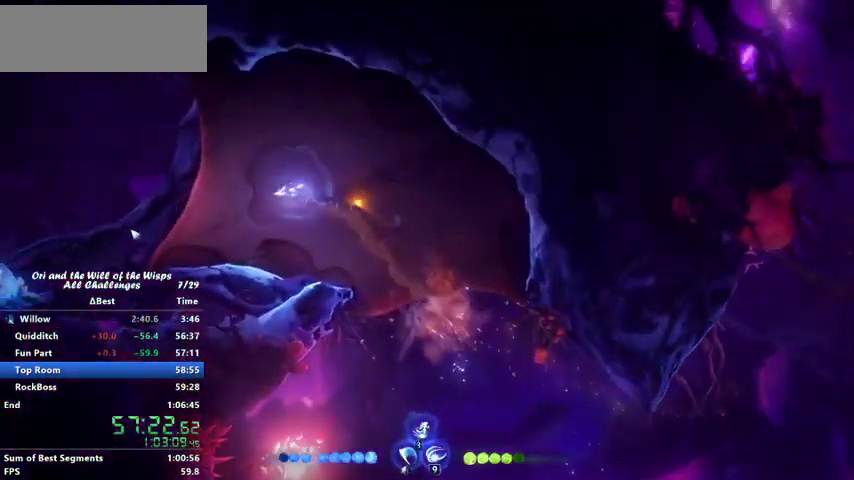
{"keys": ["left"], "events": [[100, "dash", "down"], [167, "down", "up"], [333, "dash", "up"]]}
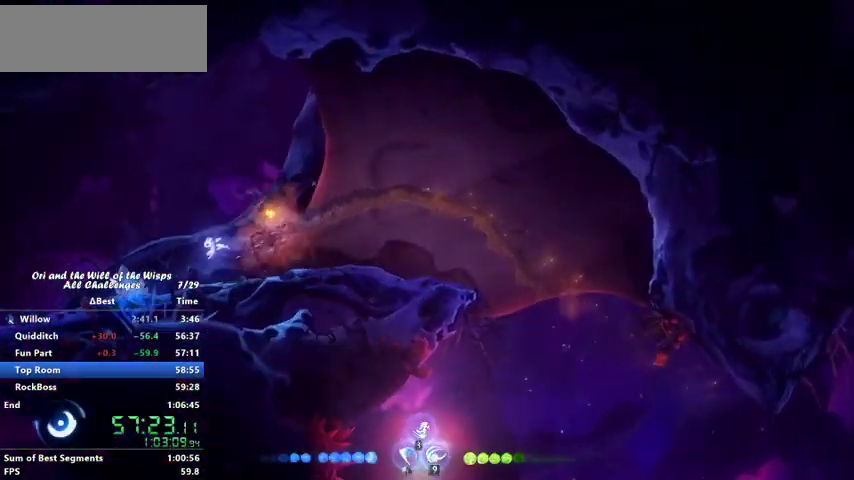
{"keys": ["jump", "left"], "events": [[267, "dash", "down"], [400, "dash", "up"], [467, "jump", "down"]]}
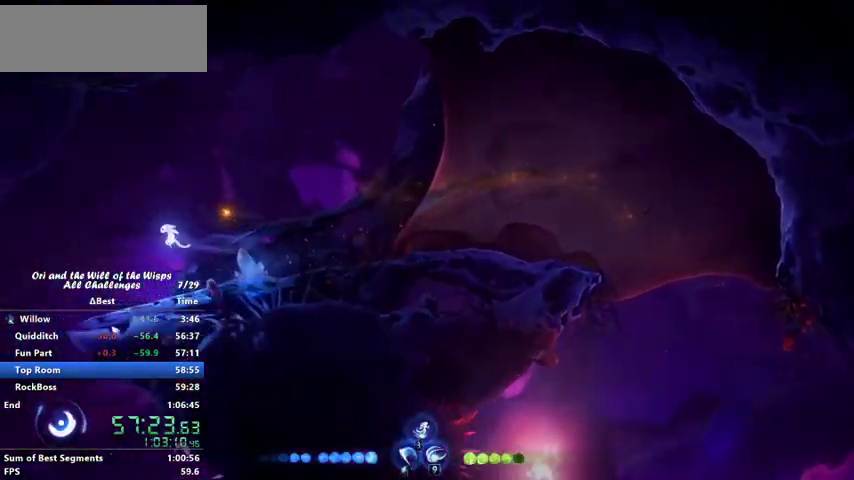
{"keys": ["left"], "events": [[33, "dash", "down"], [33, "jump", "up"], [200, "dash", "up"], [267, "ability2", "down"], [300, "ability2", "up"]]}
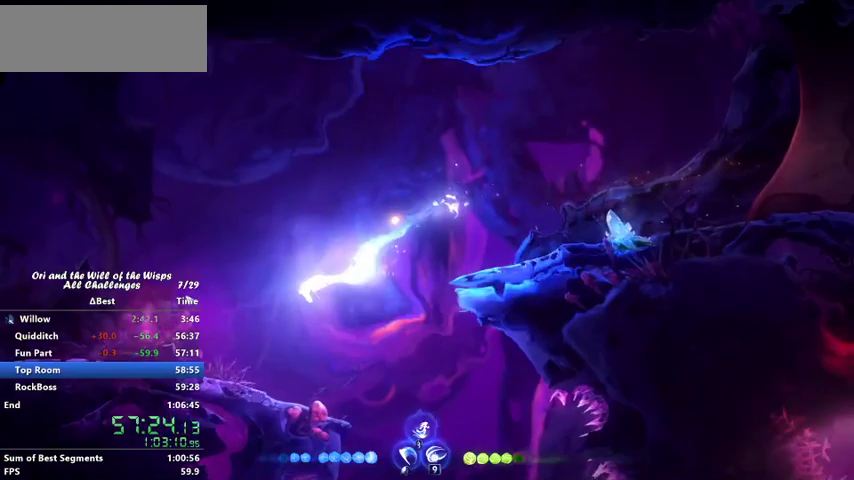
{"keys": ["bash"], "events": [[167, "dash", "down"], [233, "bash", "down"], [333, "dash", "up"], [333, "left", "up"]]}
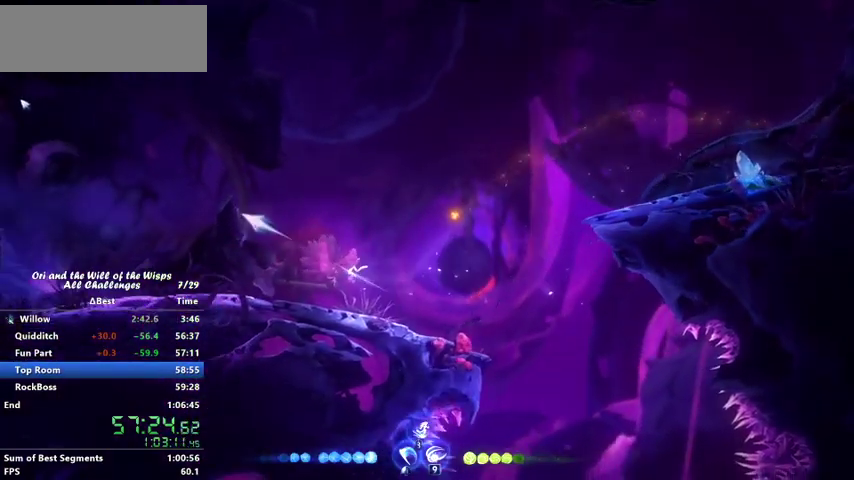
{"keys": [], "events": [[67, "bash", "up"], [300, "ability2", "down"], [400, "ability2", "up"]]}
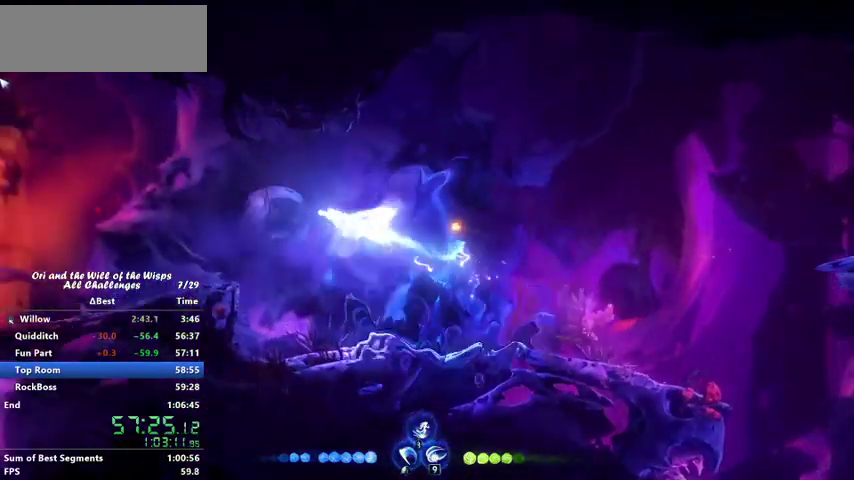
{"keys": [], "events": []}
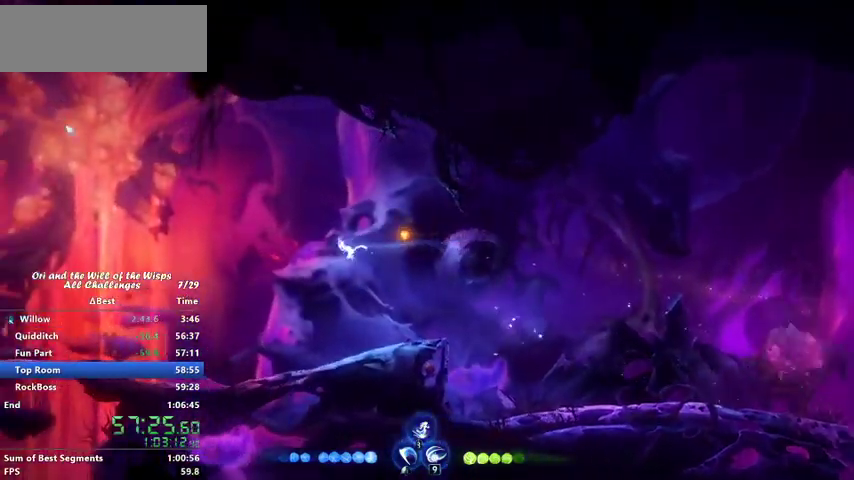
{"keys": [], "events": []}
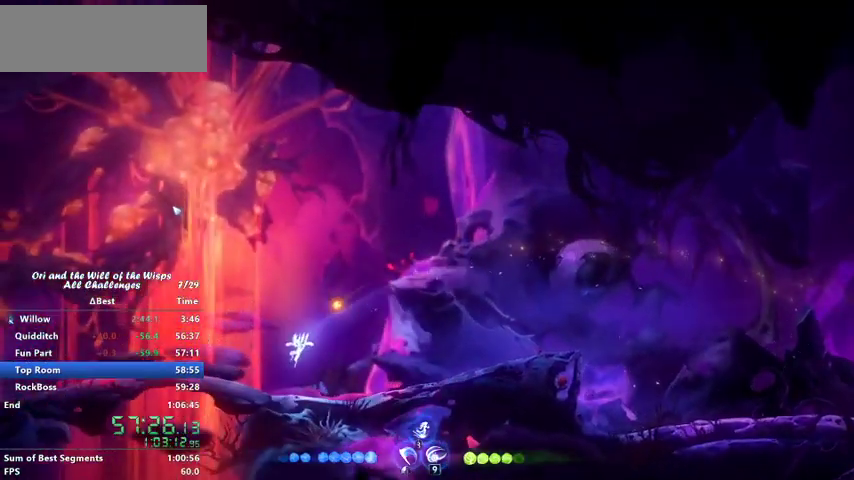
{"keys": ["left"], "events": [[100, "left", "down"]]}
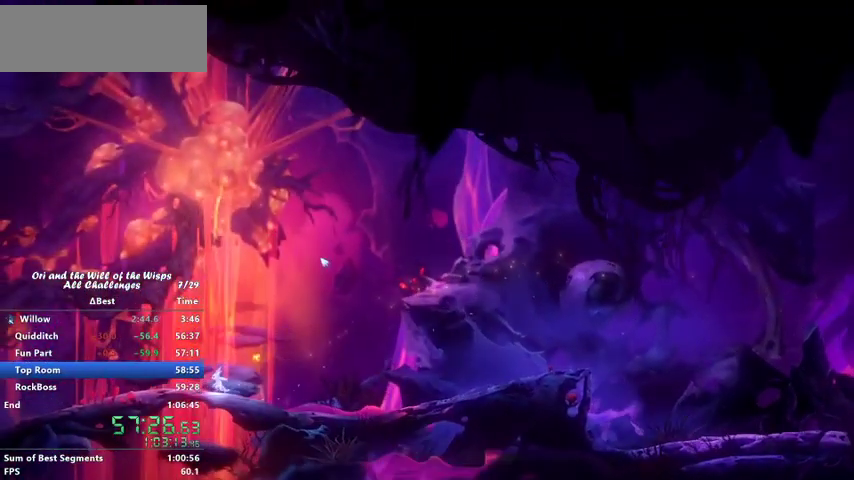
{"keys": ["jump", "left"], "events": [[267, "ability1", "down"], [367, "ability1", "up"], [367, "jump", "down"], [467, "ability1", "down"], [467, "jump", "up"], [500, "ability1", "up"], [500, "jump", "down"]]}
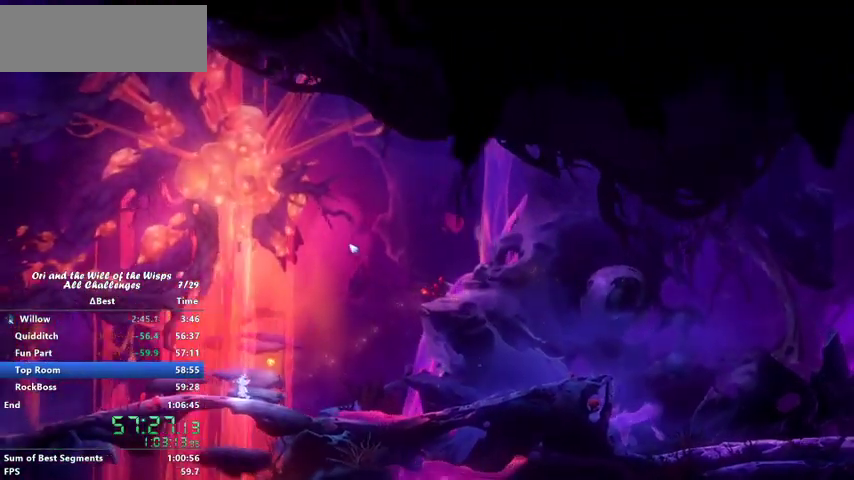
{"keys": ["ability1", "left"], "events": [[100, "ability1", "down"], [100, "jump", "up"], [167, "ability1", "up"], [167, "jump", "down"], [267, "jump", "up"], [367, "ability1", "down"], [367, "jump", "down"], [433, "ability1", "up"], [467, "jump", "up"], [500, "ability1", "down"]]}
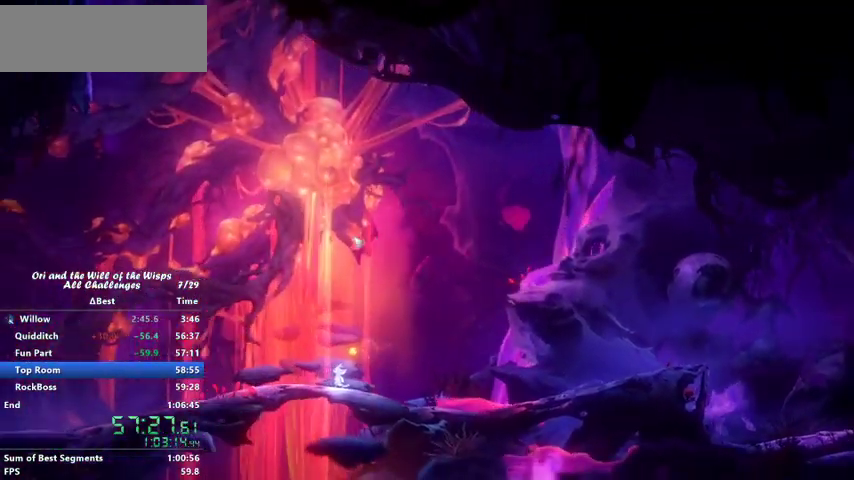
{"keys": ["jump", "left"], "events": [[67, "ability1", "up"], [67, "jump", "down"], [167, "jump", "up"], [300, "ability1", "down"], [300, "jump", "down"], [367, "ability1", "up"], [367, "jump", "up"], [467, "jump", "down"]]}
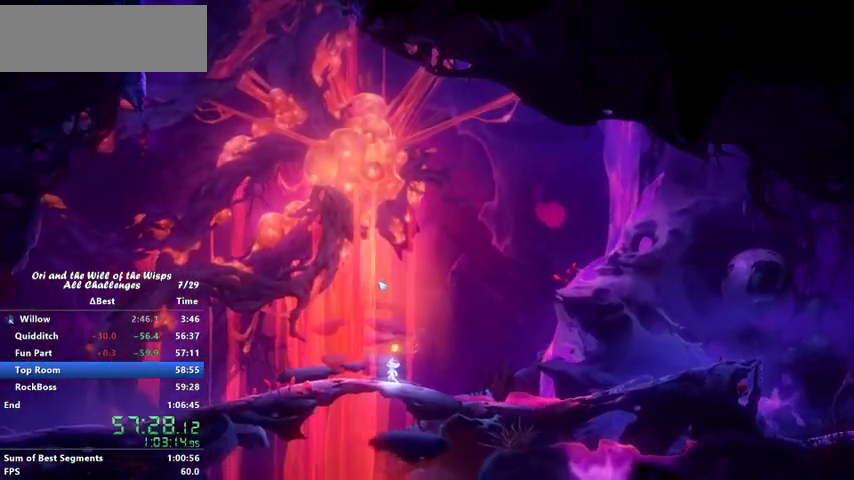
{"keys": ["ability1", "jump", "left"], "events": [[33, "jump", "up"], [67, "ability1", "down"], [133, "ability1", "up"], [133, "jump", "down"], [200, "ability1", "down"], [200, "jump", "up"], [267, "ability1", "up"], [300, "ability1", "down"], [300, "jump", "down"], [400, "ability1", "up"], [400, "jump", "up"], [467, "ability1", "down"], [467, "jump", "down"]]}
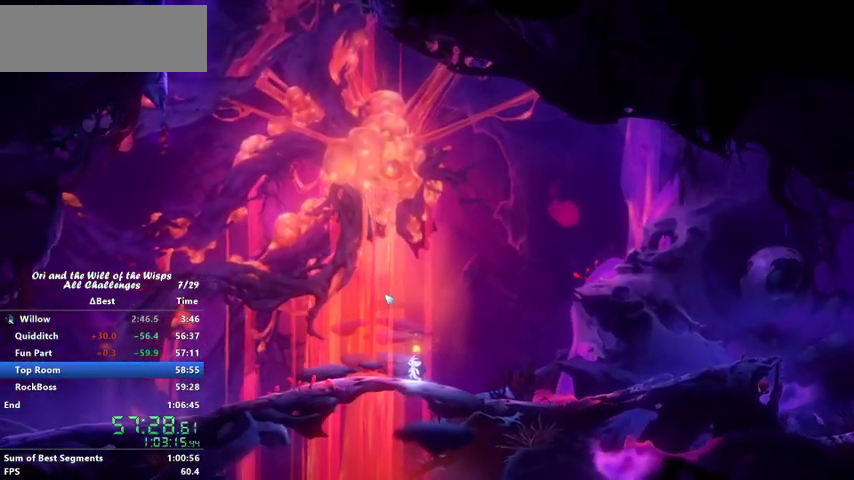
{"keys": ["ability1", "left"], "events": [[67, "ability1", "up"], [67, "jump", "up"], [100, "ability1", "down"], [167, "jump", "down"], [200, "ability1", "up"], [200, "jump", "up"], [233, "ability1", "down"], [267, "jump", "down"], [333, "ability1", "up"], [367, "ability1", "down"], [367, "jump", "up"], [400, "ability1", "up"], [400, "jump", "down"], [500, "ability1", "down"], [500, "jump", "up"]]}
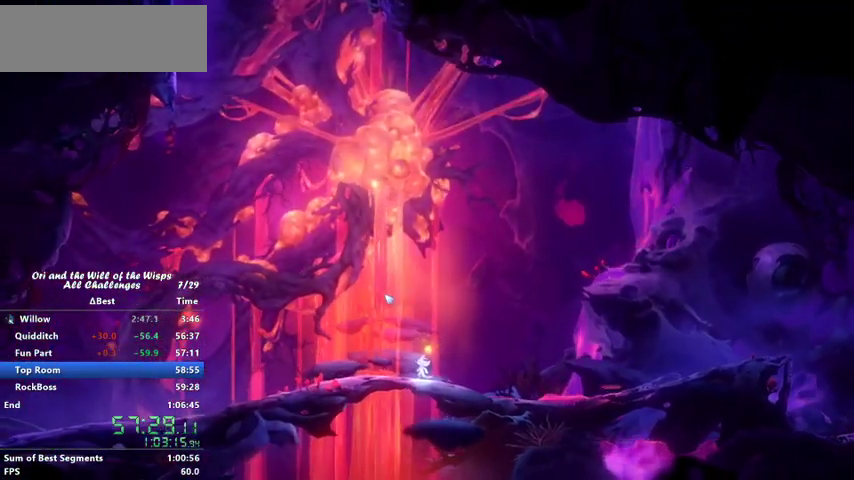
{"keys": ["left"], "events": [[67, "ability1", "up"], [67, "jump", "down"], [167, "jump", "up"], [200, "jump", "down"], [300, "ability1", "down"], [300, "jump", "up"], [367, "ability1", "up"], [367, "jump", "down"], [433, "ability1", "down"], [433, "jump", "up"], [467, "ability1", "up"]]}
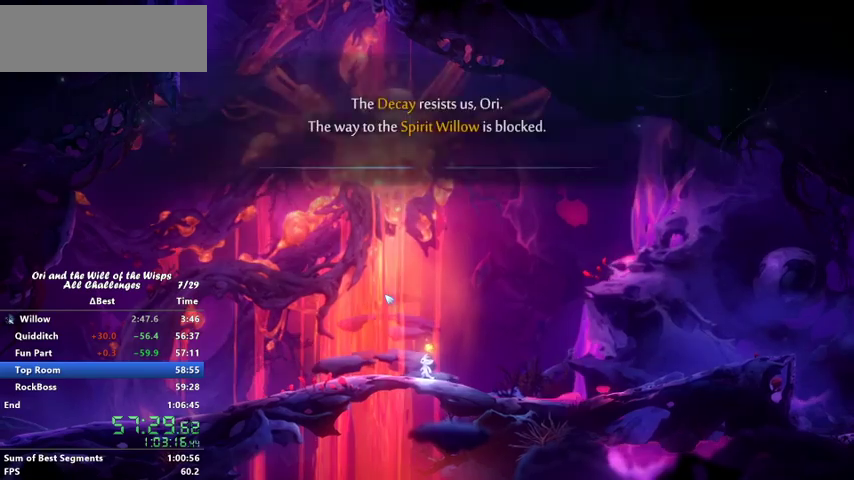
{"keys": ["left"], "events": [[33, "ability1", "down"], [33, "jump", "down"], [133, "ability1", "up"], [133, "jump", "up"], [167, "ability1", "down"], [167, "jump", "down"], [267, "ability1", "up"], [267, "jump", "up"], [300, "ability1", "down"], [367, "jump", "down"], [400, "ability1", "up"], [400, "jump", "up"]]}
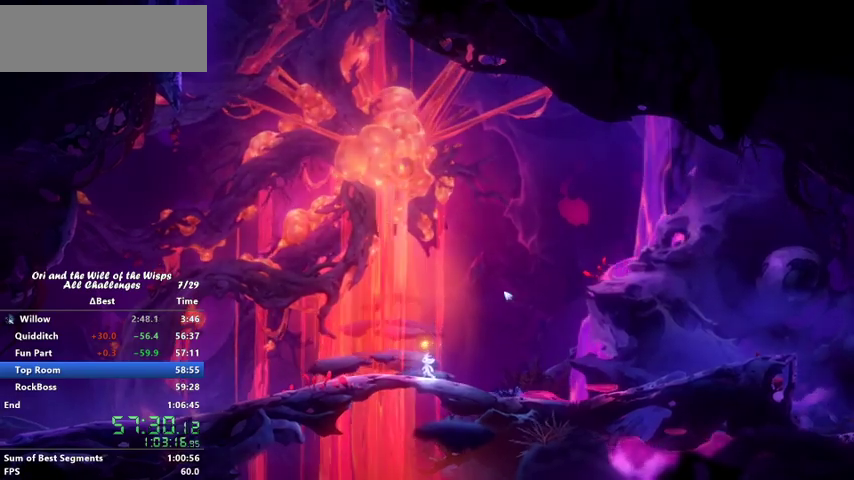
{"keys": ["left"], "events": []}
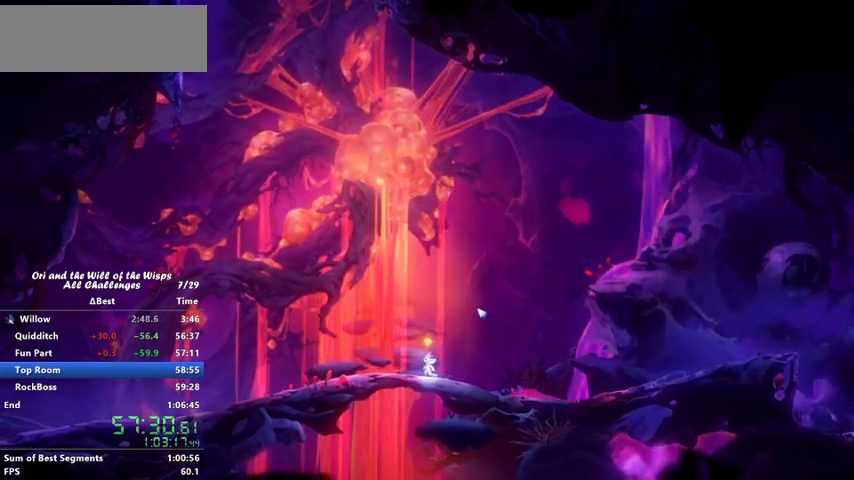
{"keys": ["left"], "events": []}
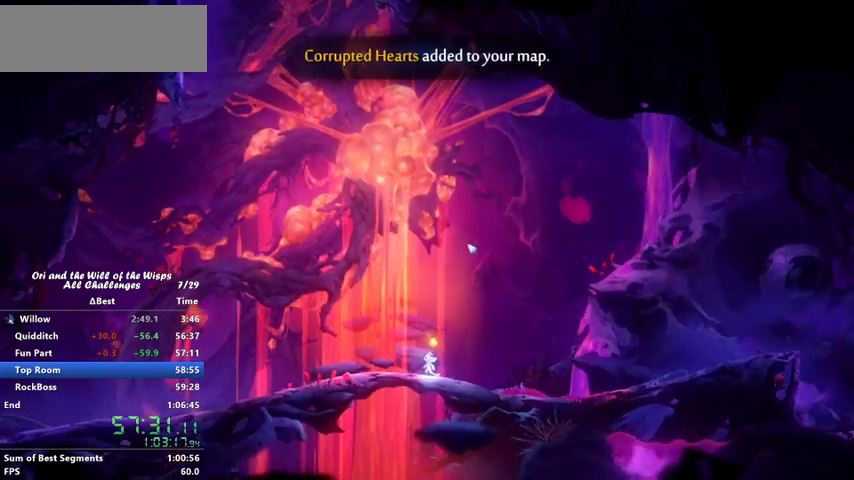
{"keys": ["ability1", "ability3", "left", "up"], "events": [[467, "ability1", "down"], [467, "ability3", "down"], [467, "up", "down"]]}
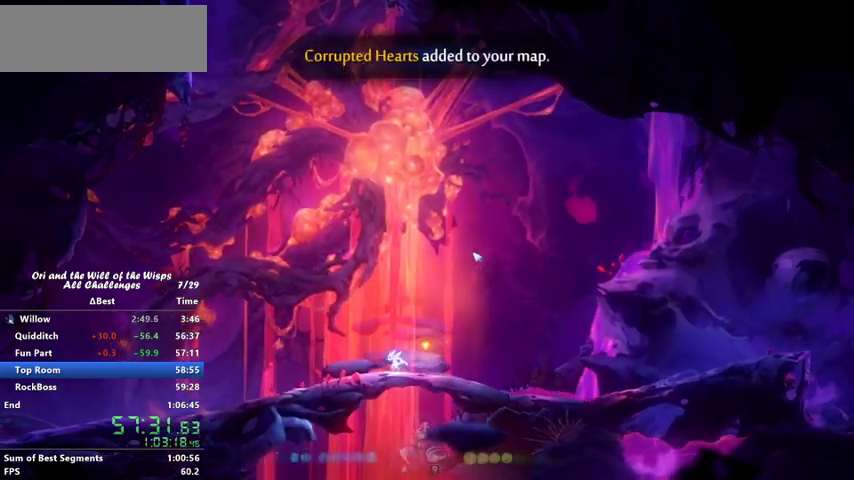
{"keys": ["left"], "events": [[67, "ability1", "up"], [67, "ability3", "up"], [67, "up", "up"]]}
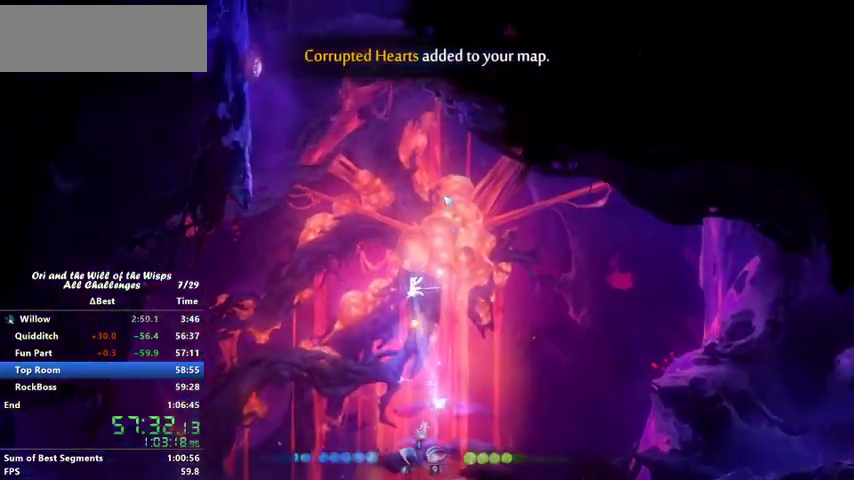
{"keys": ["ability2"], "events": [[367, "jump", "down"], [467, "ability2", "down"], [467, "jump", "up"], [467, "left", "up"]]}
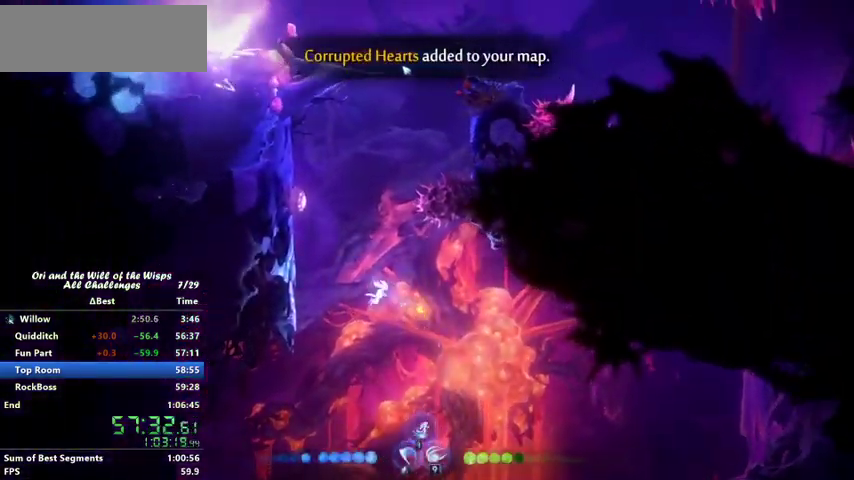
{"keys": ["dash", "right"], "events": [[33, "ability2", "up"], [133, "right", "down"], [467, "dash", "down"]]}
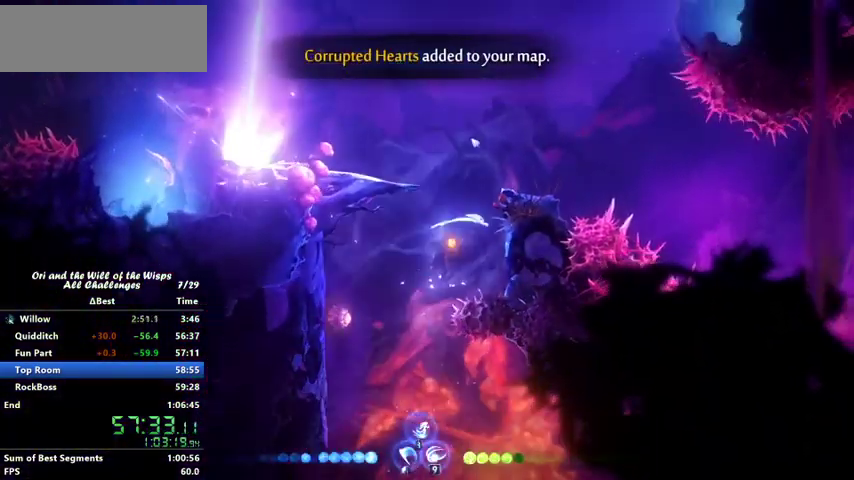
{"keys": ["dash", "right"], "events": [[167, "dash", "up"], [167, "jump", "down"], [467, "dash", "down"], [467, "jump", "up"]]}
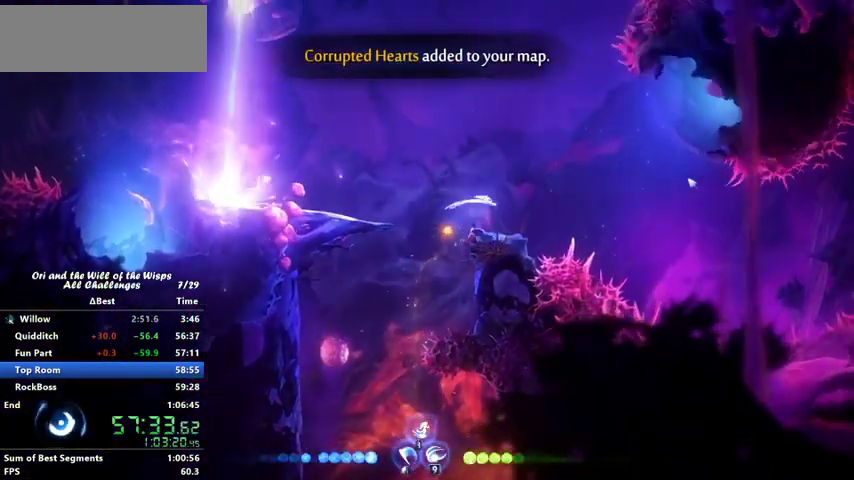
{"keys": [], "events": [[100, "dash", "up"], [267, "ability2", "down"], [367, "ability2", "up"], [433, "right", "up"]]}